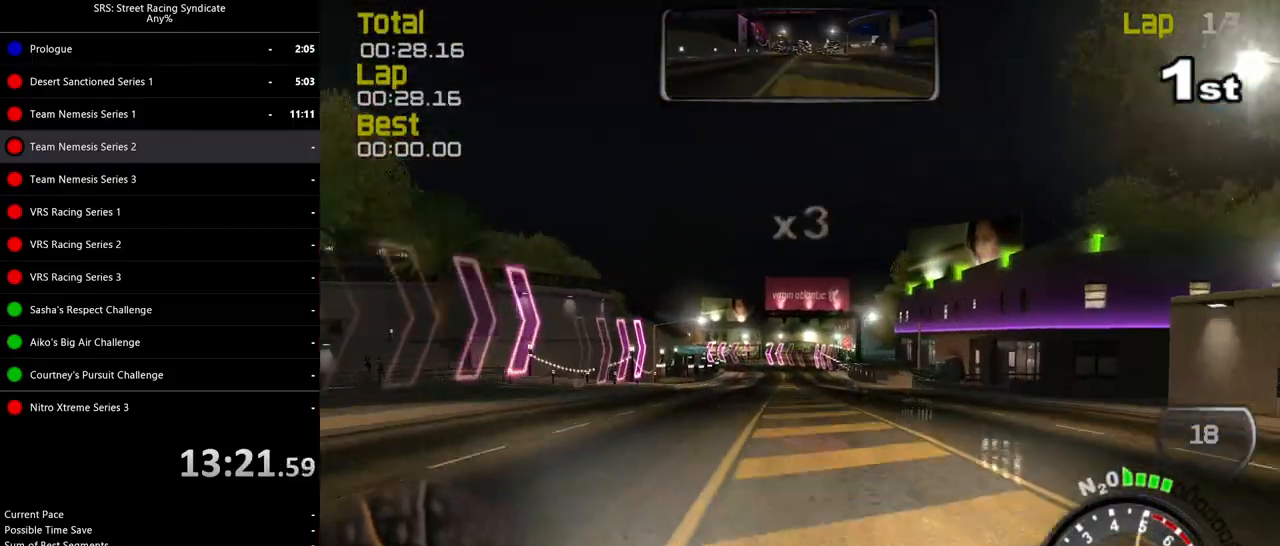
Gameplay with a controller (PlayStation layout); each line is a JSON object with the inputs held at the frame after it. "events" lists button and stick changes between this image and that frame as [ms after this image, input, new state], when the widget could be followed in between. Not read: right_stick.
{"buttons": ["R2"], "left_stick": "center", "events": []}
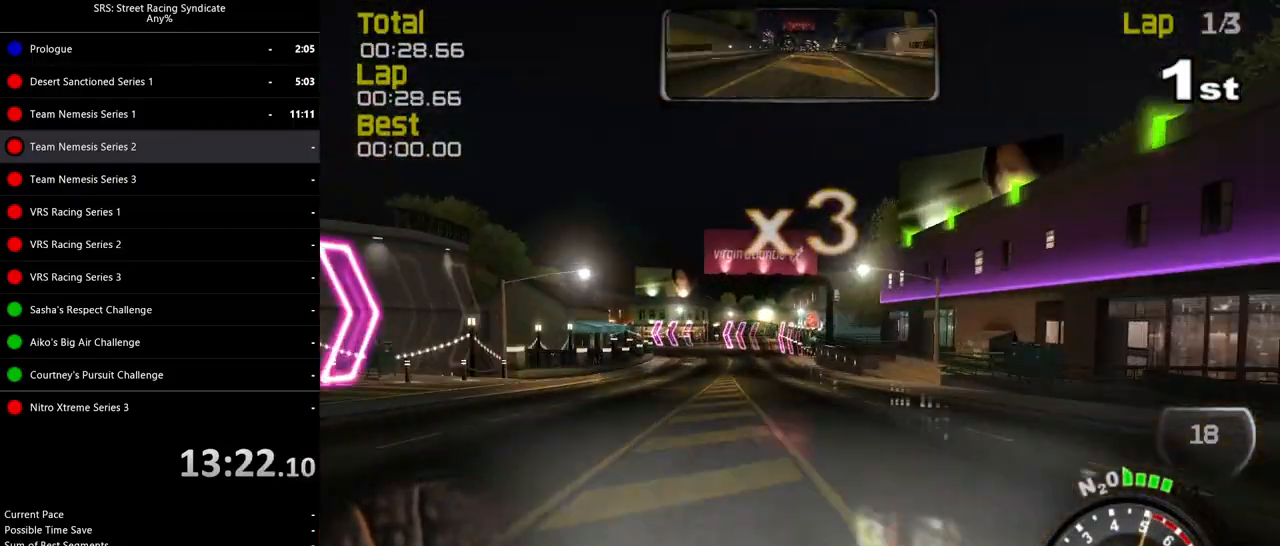
{"buttons": ["R2"], "left_stick": "center", "events": []}
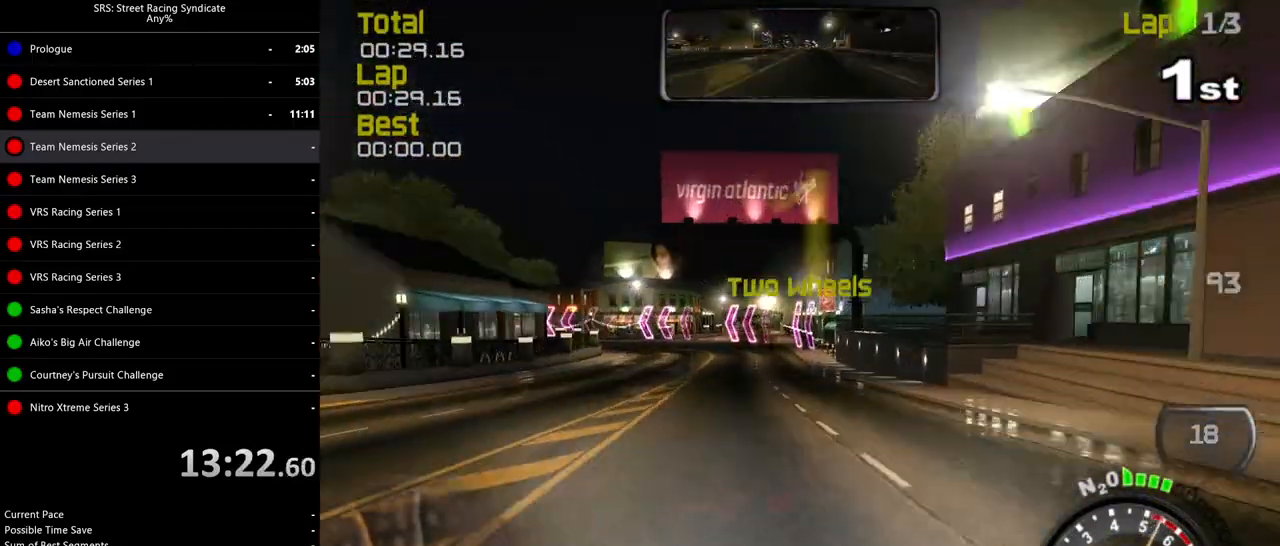
{"buttons": ["R2"], "left_stick": "left", "events": [[100, "left_stick", "left"], [234, "left_stick", "center"], [334, "left_stick", "left"]]}
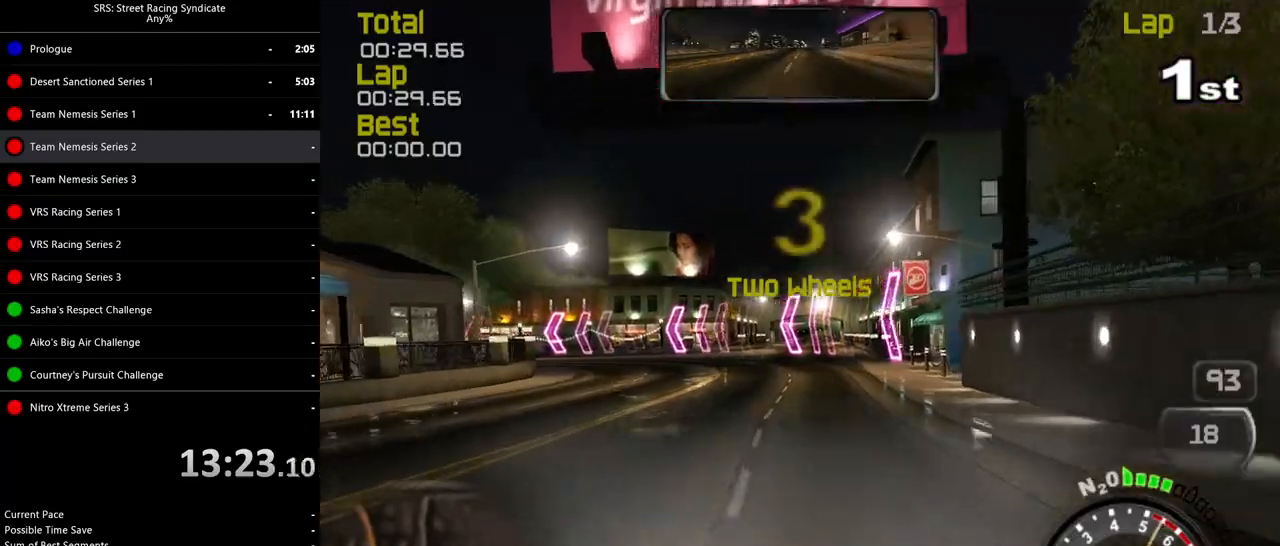
{"buttons": [], "left_stick": "left", "events": [[283, "R2", "up"]]}
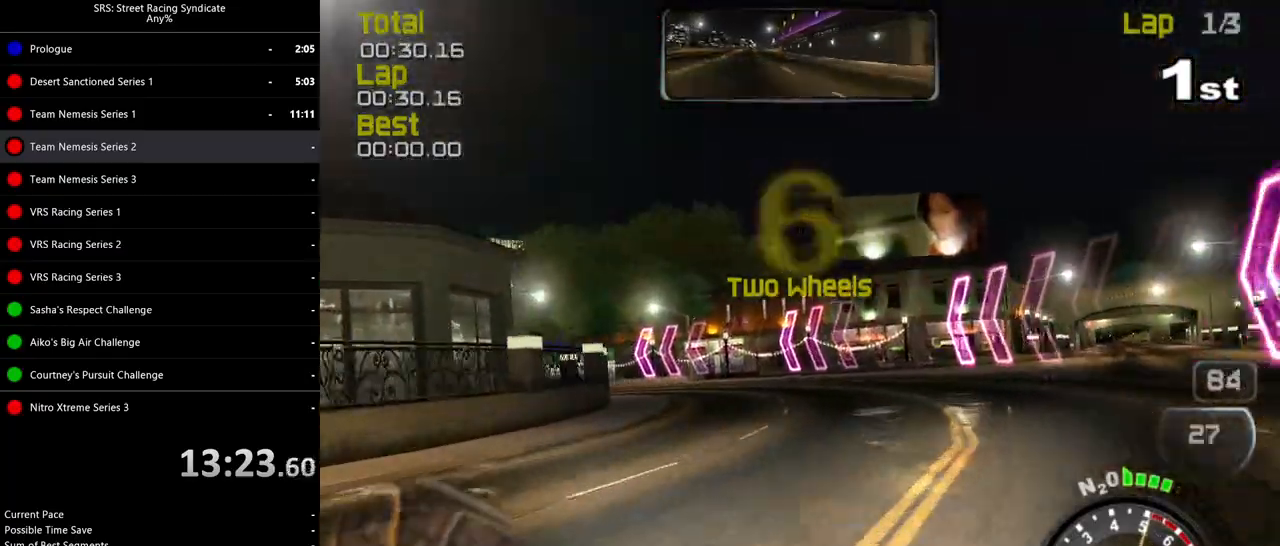
{"buttons": ["R2"], "left_stick": "up-left", "events": [[234, "R2", "down"], [334, "left_stick", "up-left"]]}
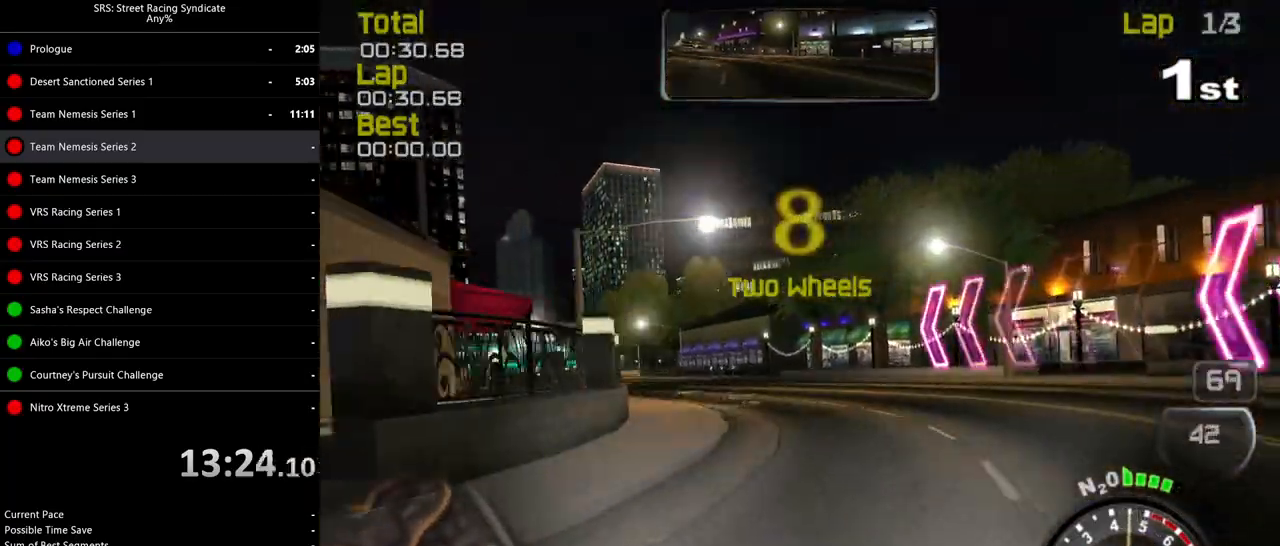
{"buttons": ["R2"], "left_stick": "up-left", "events": []}
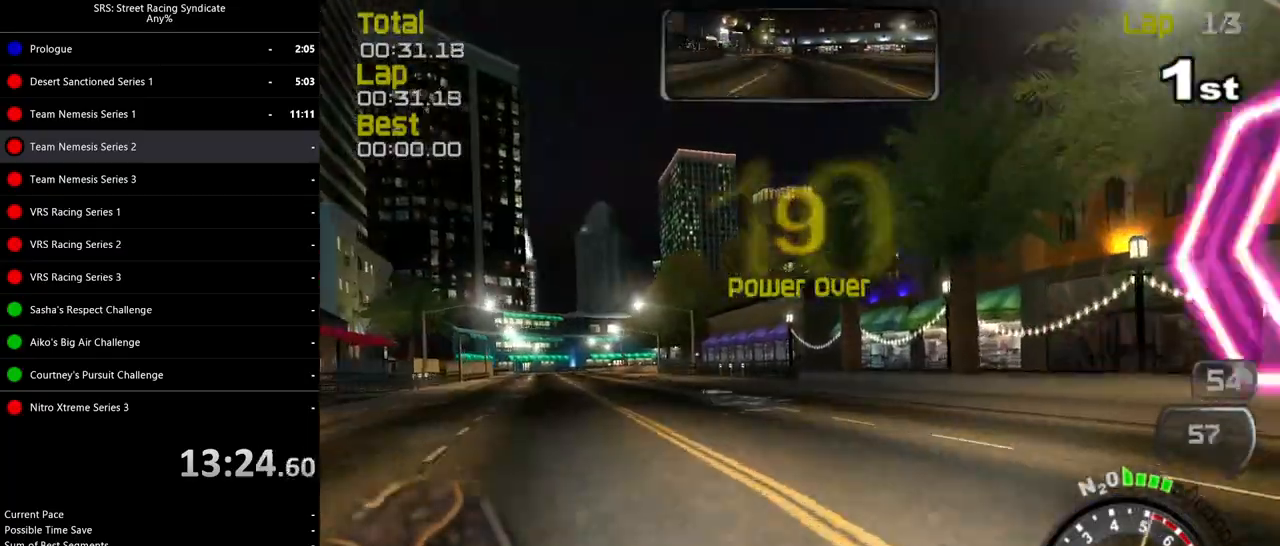
{"buttons": ["R2"], "left_stick": "up-left", "events": []}
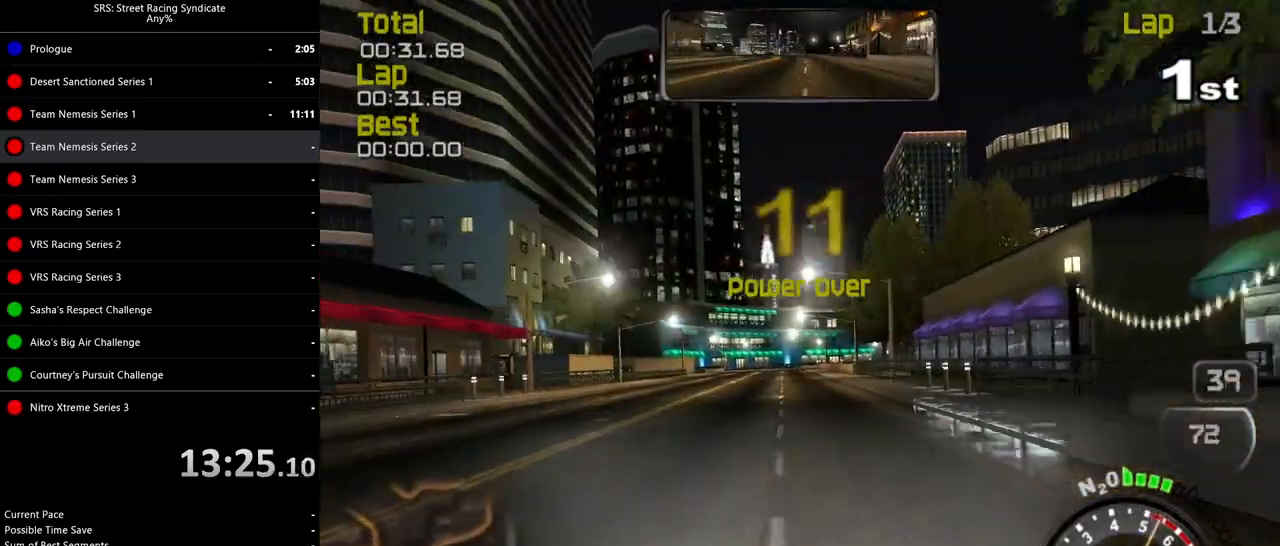
{"buttons": ["R2"], "left_stick": "center", "events": [[484, "left_stick", "center"]]}
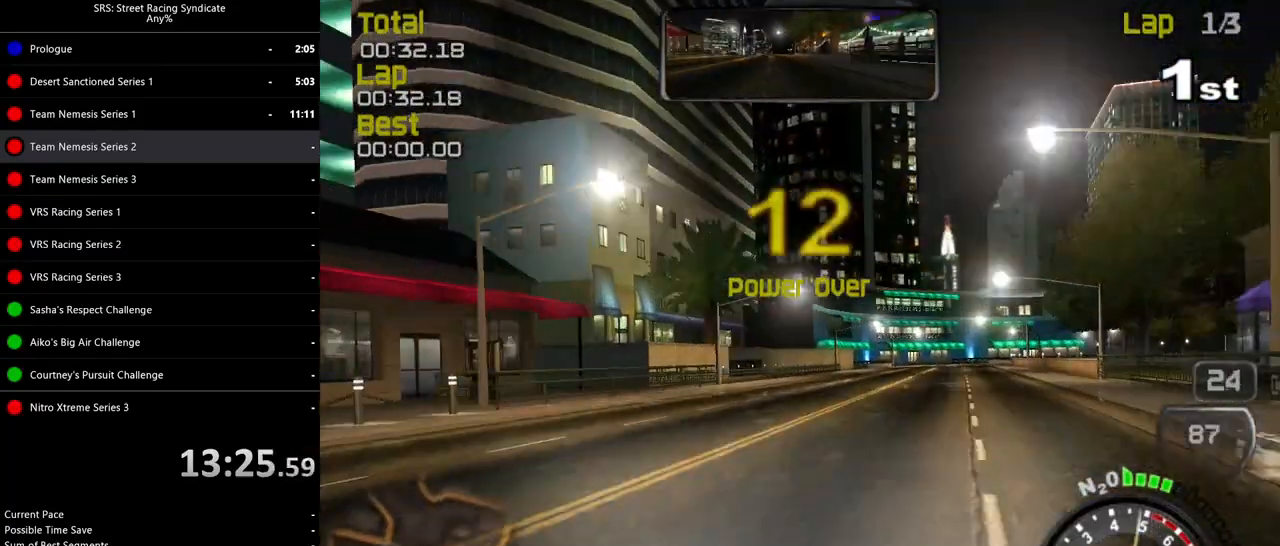
{"buttons": ["R2"], "left_stick": "center", "events": []}
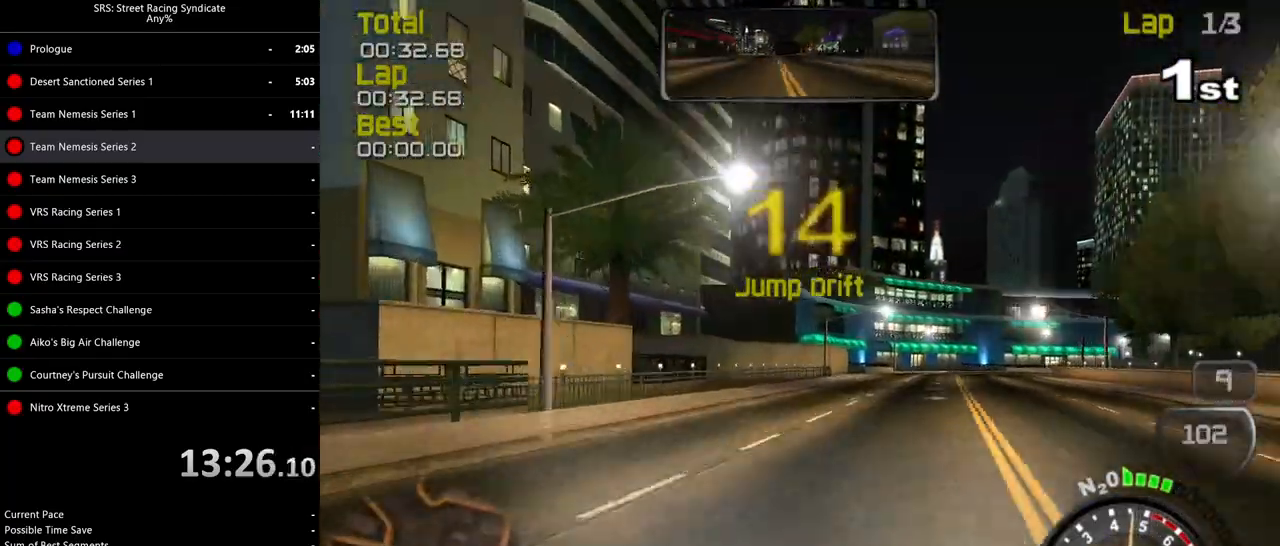
{"buttons": ["R2"], "left_stick": "right", "events": [[117, "left_stick", "right"], [267, "left_stick", "center"], [333, "left_stick", "right"]]}
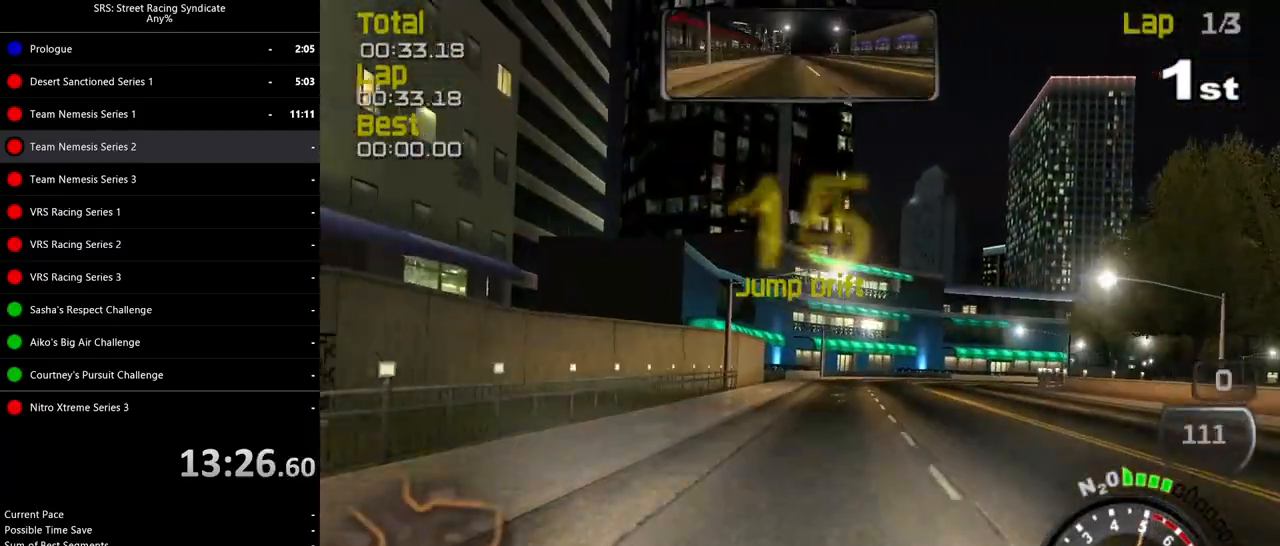
{"buttons": ["R2"], "left_stick": "up-right", "events": [[34, "left_stick", "up-right"]]}
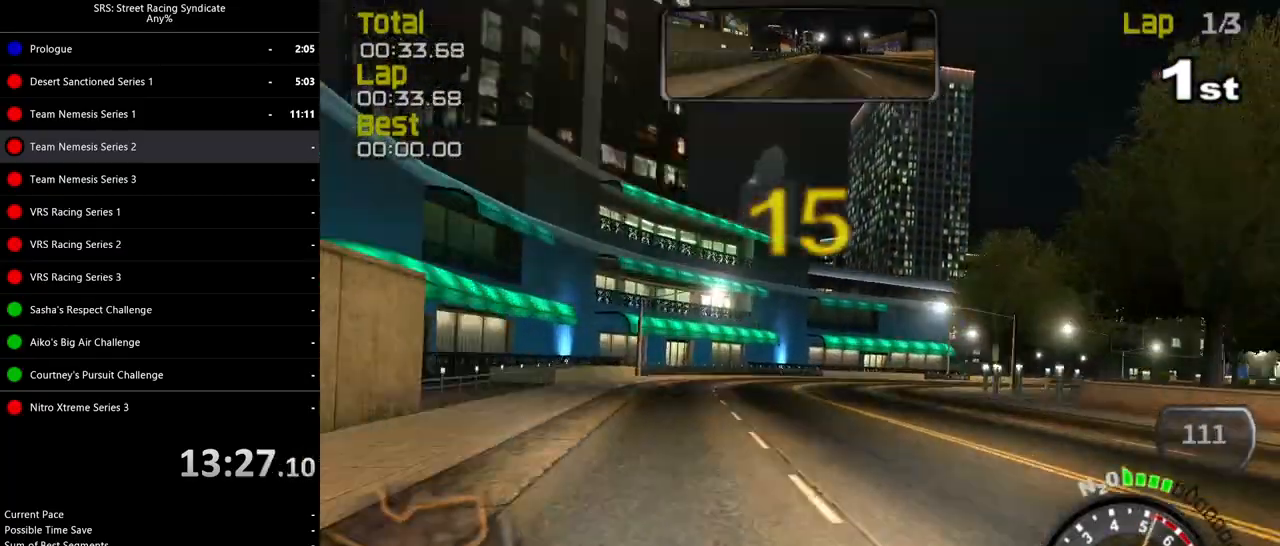
{"buttons": ["R2"], "left_stick": "up-right", "events": []}
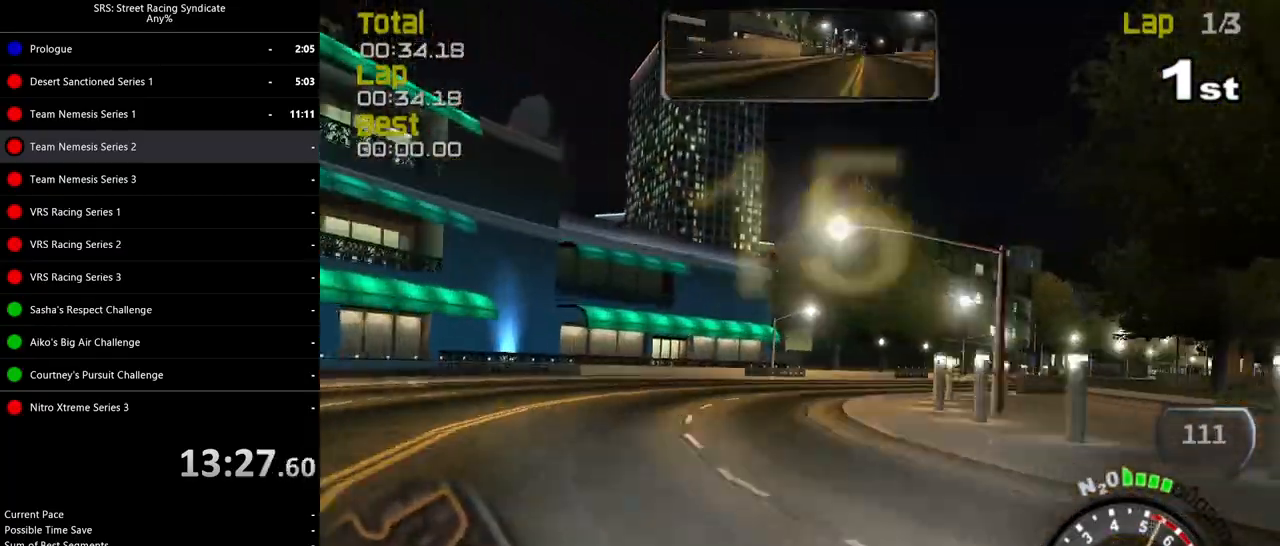
{"buttons": ["R2"], "left_stick": "up-right", "events": []}
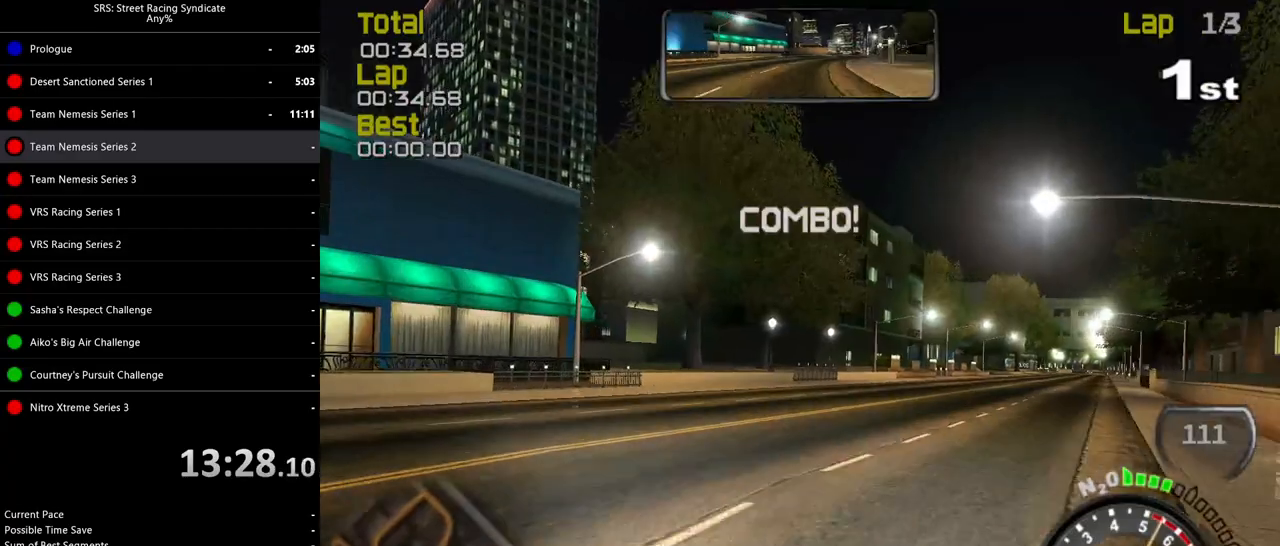
{"buttons": ["R2"], "left_stick": "up-right", "events": []}
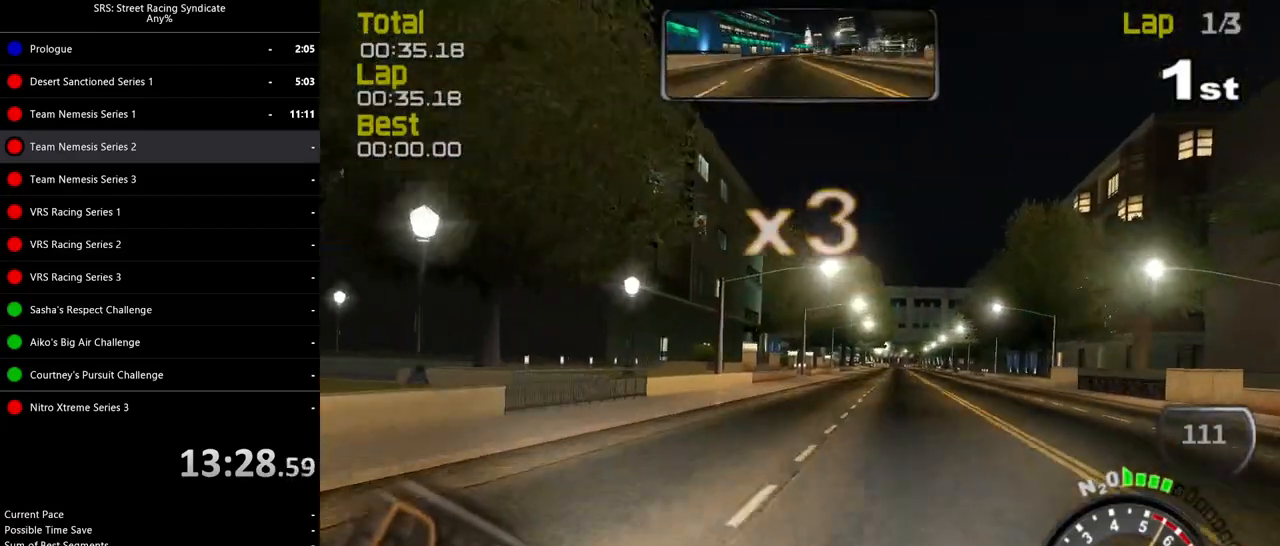
{"buttons": ["R2"], "left_stick": "up-right", "events": []}
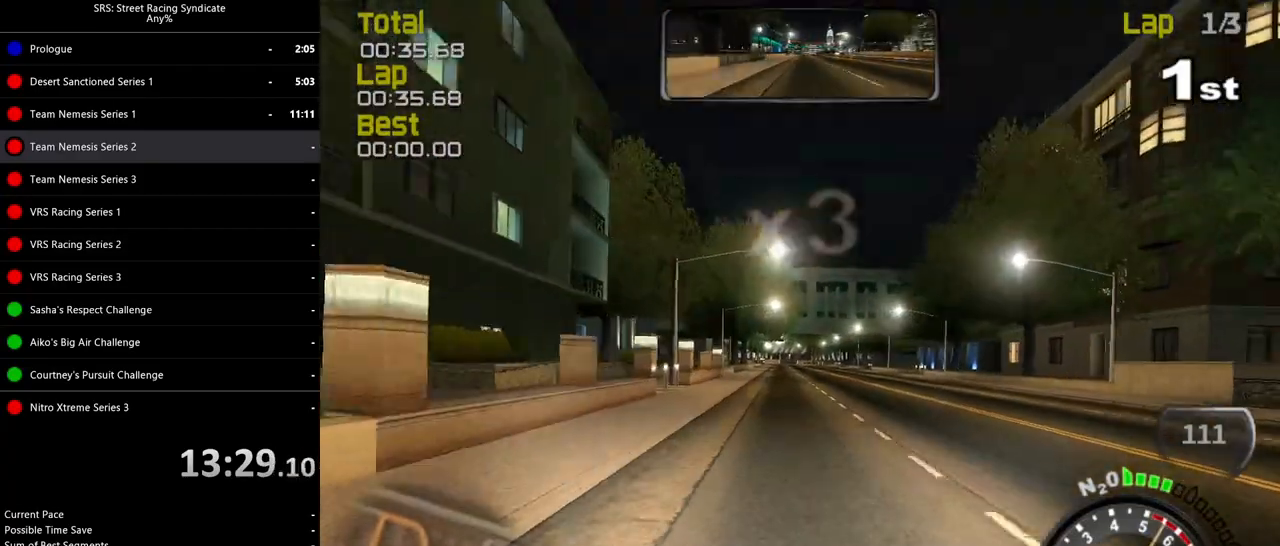
{"buttons": ["R2"], "left_stick": "up-right", "events": []}
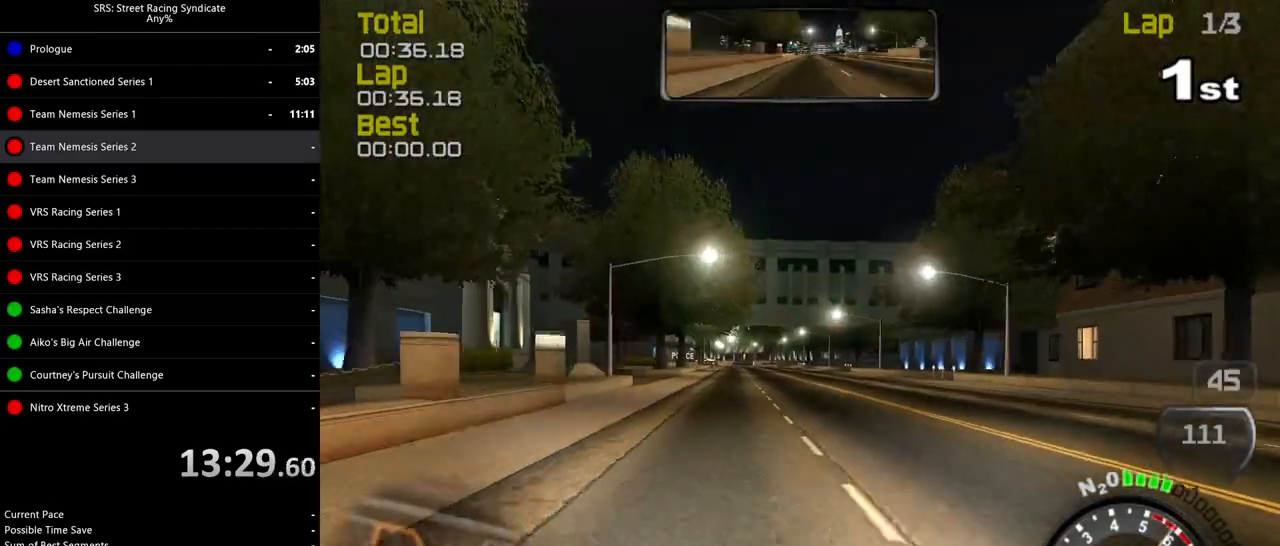
{"buttons": ["R2"], "left_stick": "center", "events": [[100, "left_stick", "center"]]}
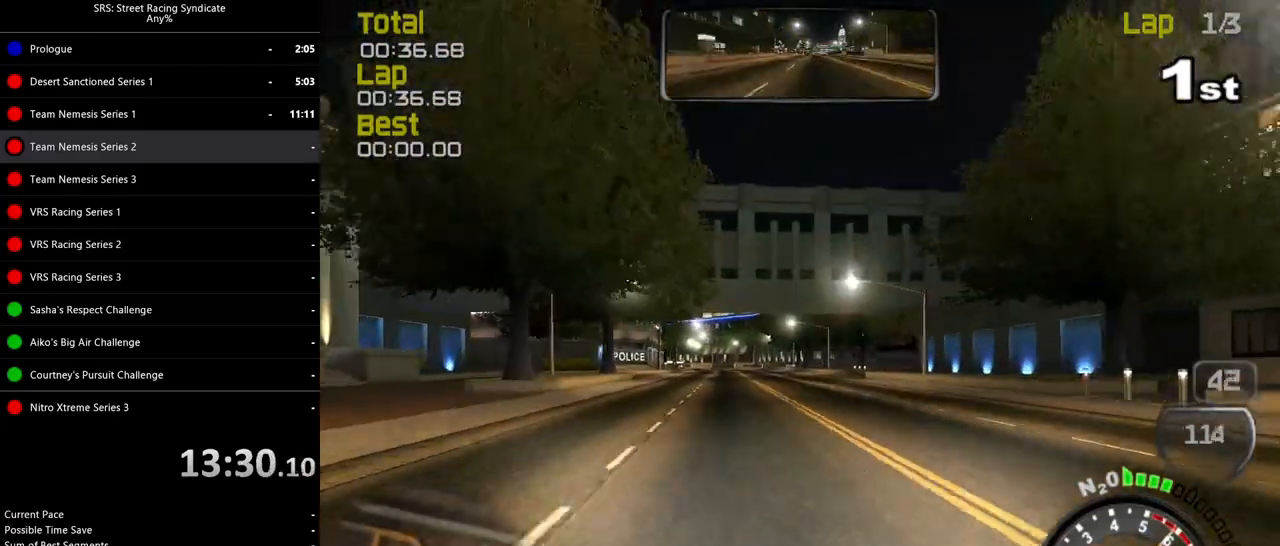
{"buttons": ["R2"], "left_stick": "center", "events": []}
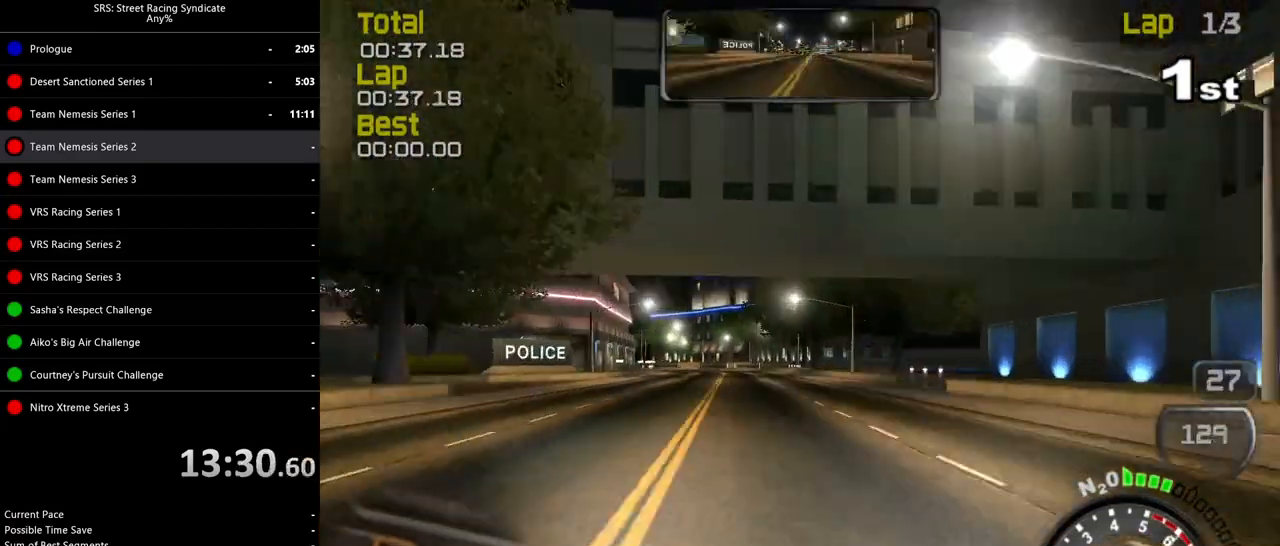
{"buttons": ["R2"], "left_stick": "center", "events": [[217, "left_stick", "left"], [367, "left_stick", "center"]]}
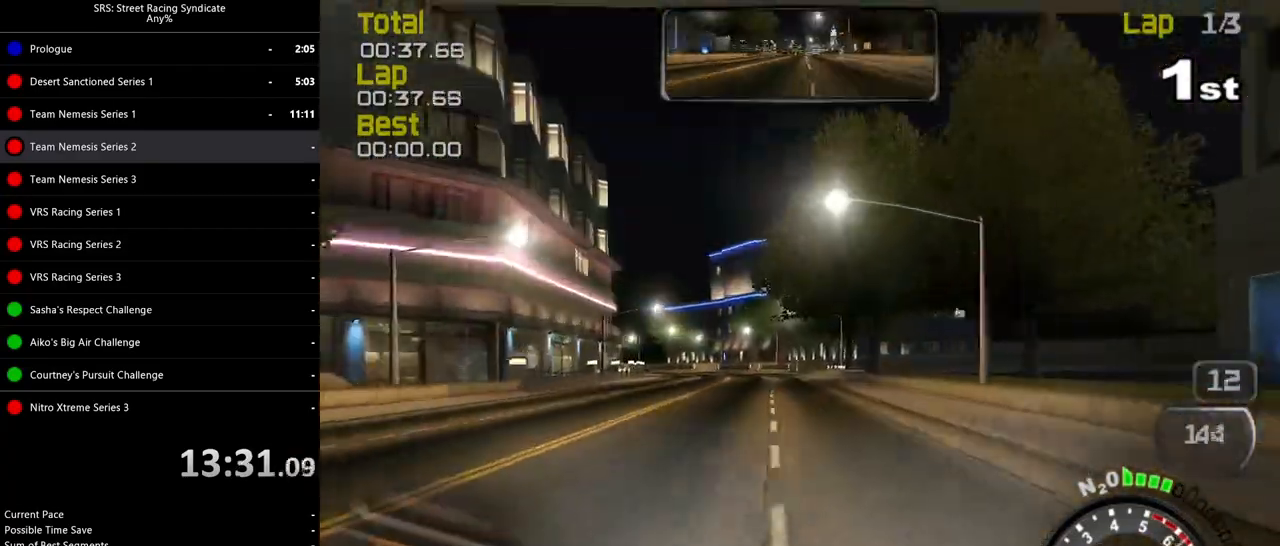
{"buttons": ["R2"], "left_stick": "center", "events": [[283, "left_stick", "left"], [467, "left_stick", "center"]]}
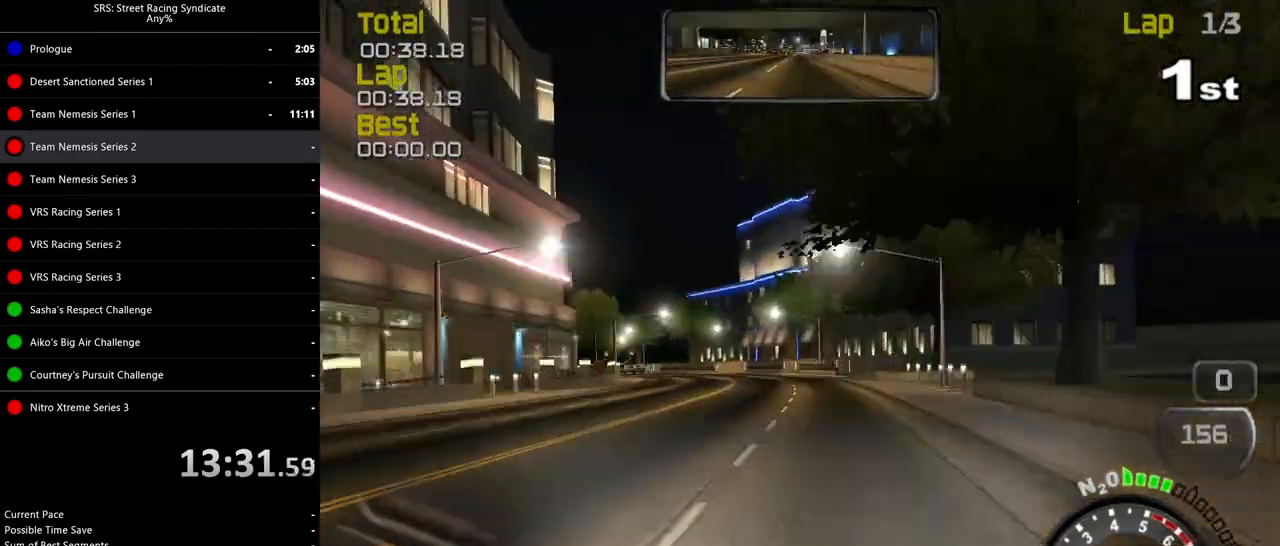
{"buttons": ["R2"], "left_stick": "left", "events": [[251, "left_stick", "left"]]}
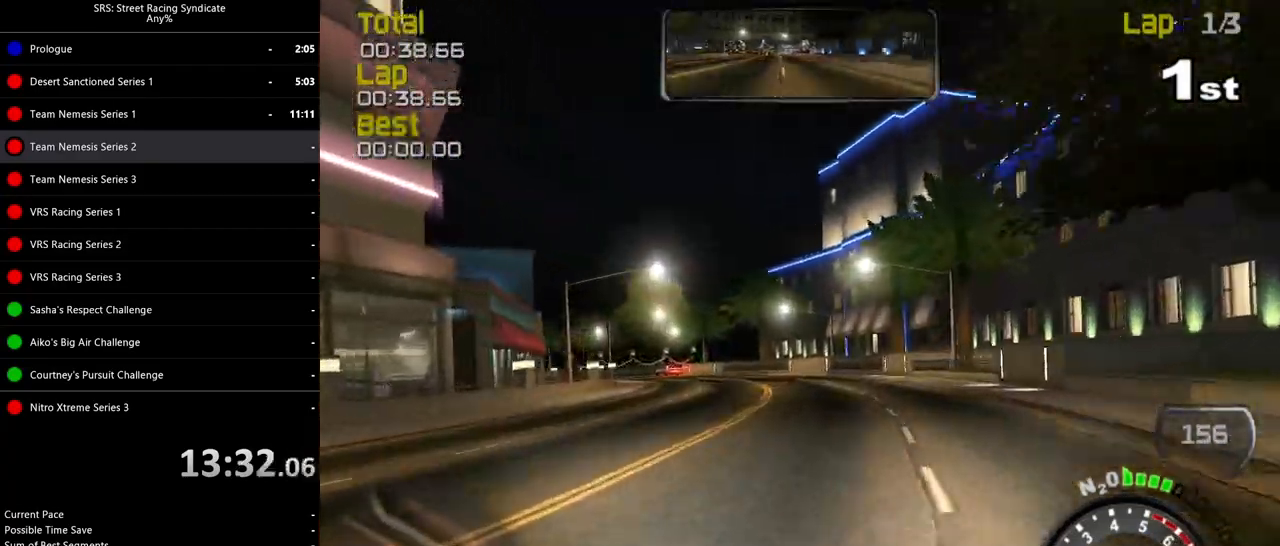
{"buttons": ["R2"], "left_stick": "left", "events": [[117, "TRIANGLE", "down"], [200, "TRIANGLE", "up"]]}
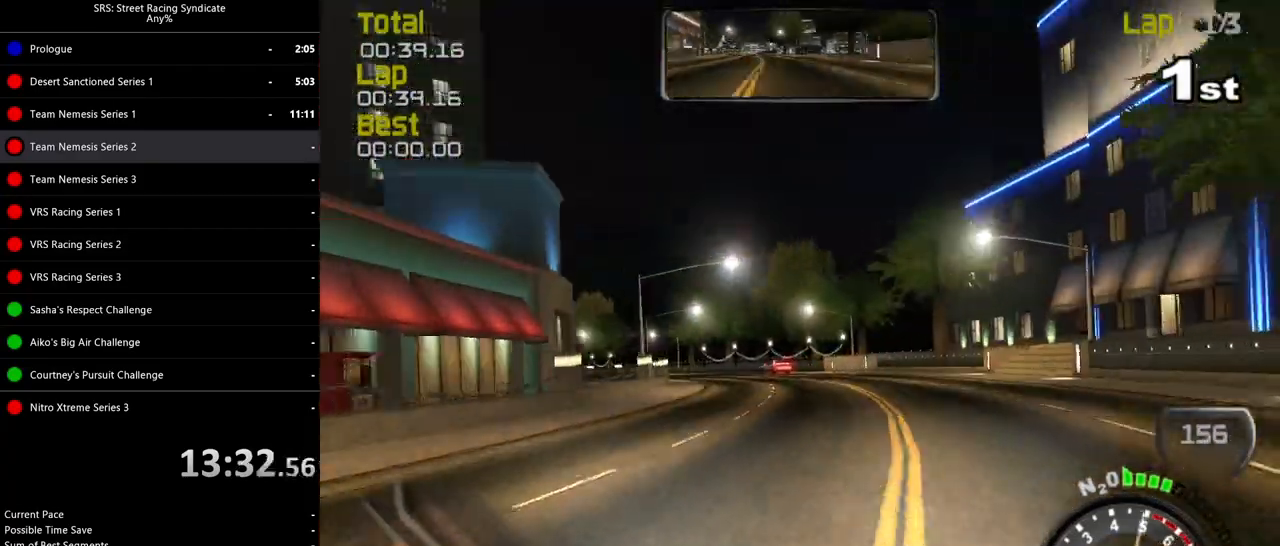
{"buttons": ["R2"], "left_stick": "up-left", "events": [[83, "left_stick", "up-left"]]}
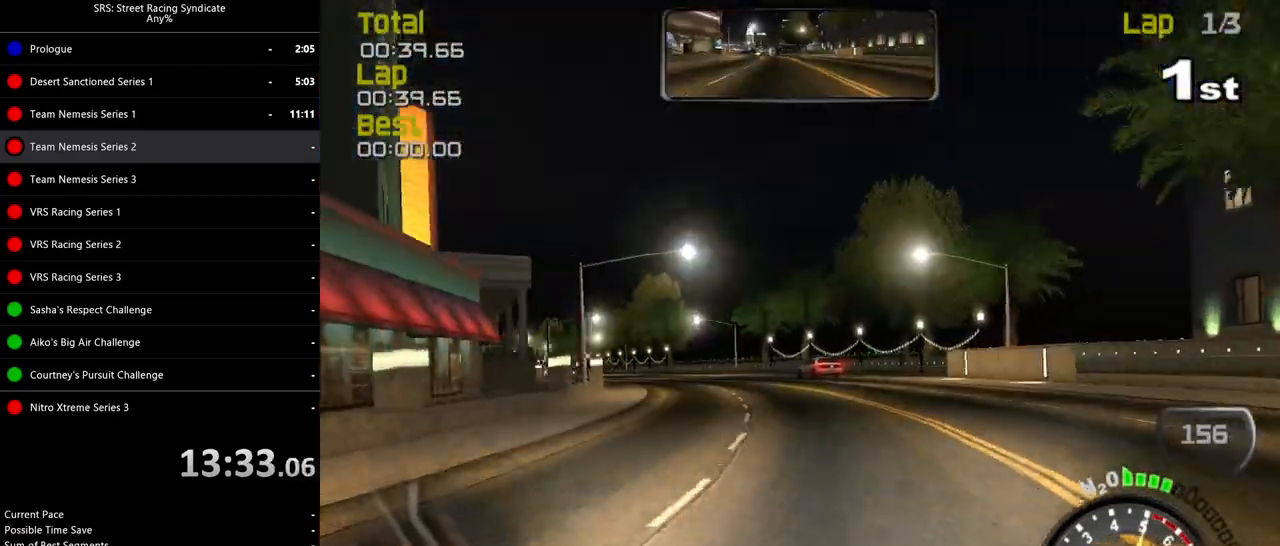
{"buttons": ["R2"], "left_stick": "up-left", "events": []}
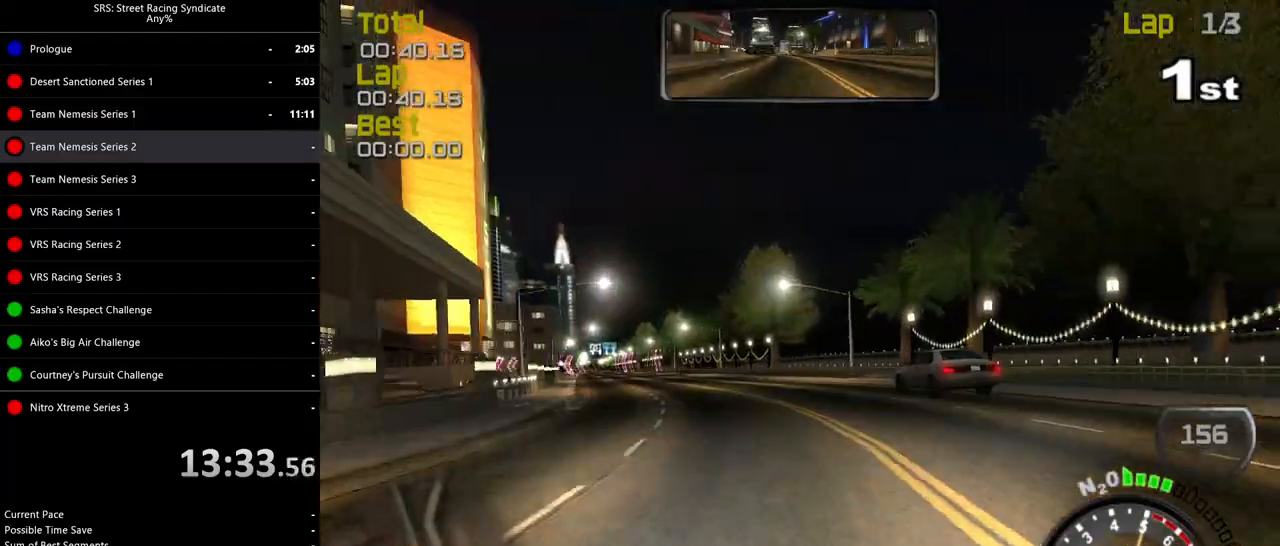
{"buttons": ["R2"], "left_stick": "left", "events": [[100, "left_stick", "left"]]}
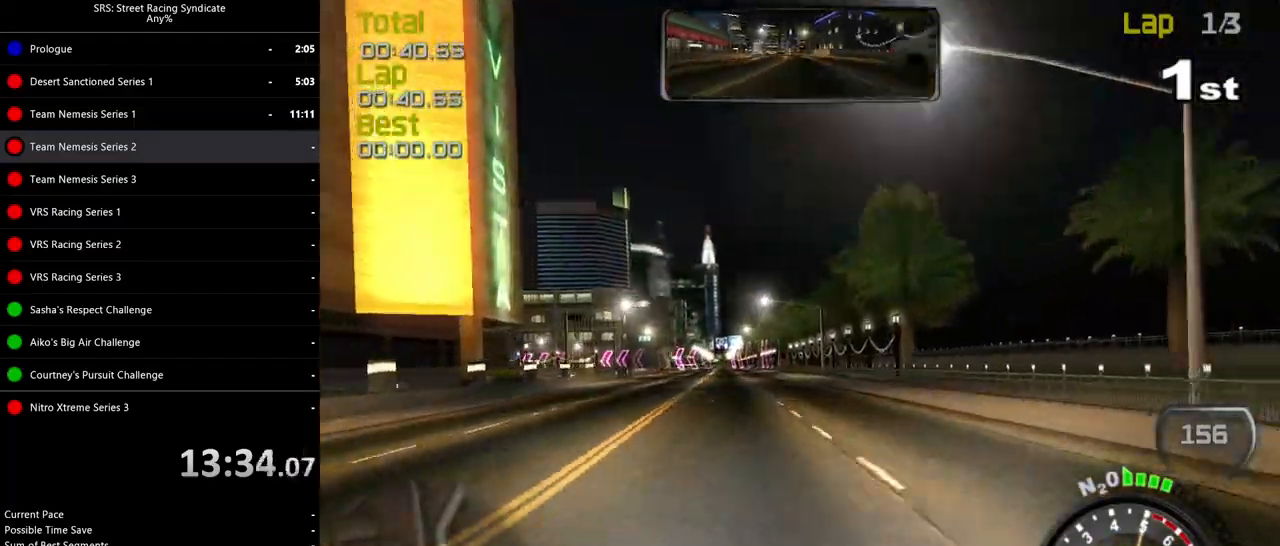
{"buttons": ["R2"], "left_stick": "left", "events": [[67, "left_stick", "center"], [117, "left_stick", "left"]]}
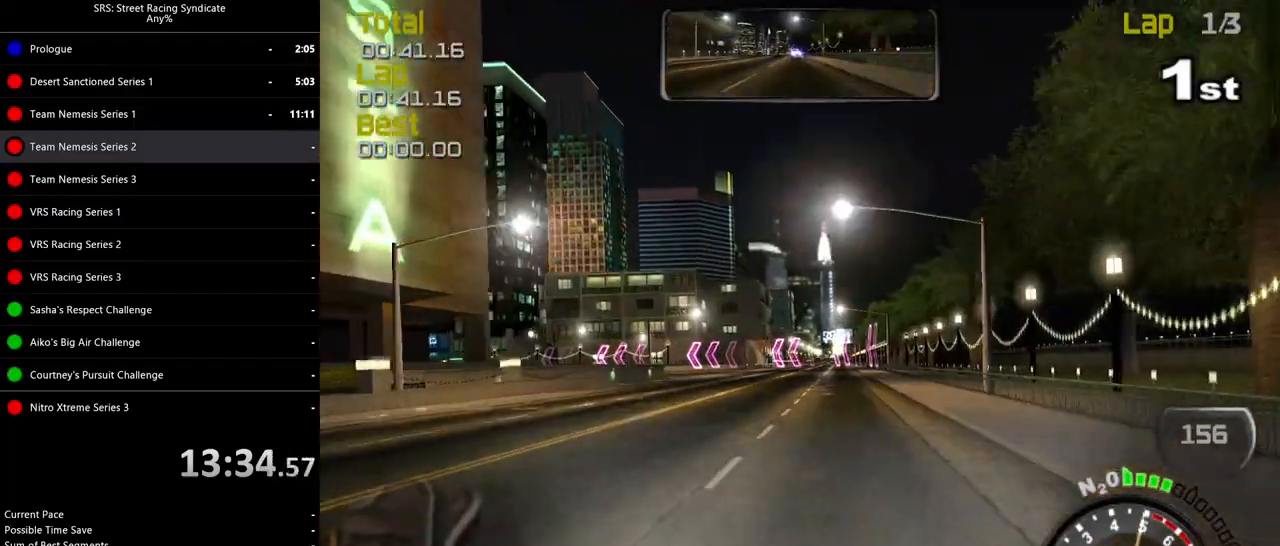
{"buttons": ["CROSS", "R2"], "left_stick": "up-left", "events": [[16, "left_stick", "center"], [166, "left_stick", "up-left"], [417, "CROSS", "down"]]}
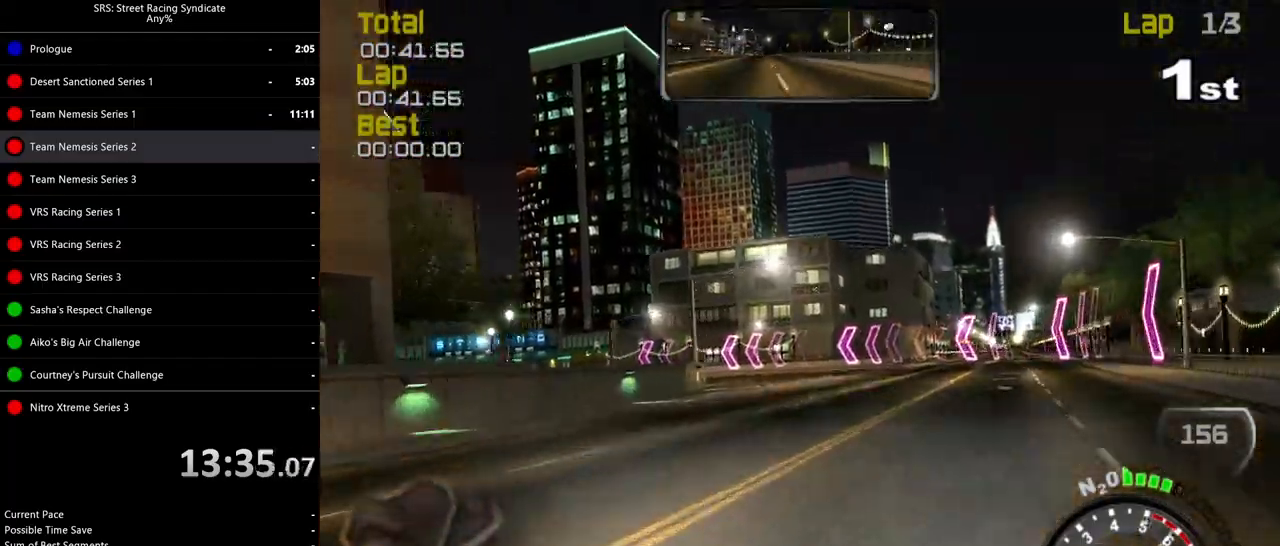
{"buttons": ["CROSS", "R2"], "left_stick": "left", "events": [[117, "CROSS", "up"], [150, "left_stick", "up-right"], [250, "left_stick", "left"], [434, "R2", "up"], [467, "CROSS", "down"], [501, "R2", "down"]]}
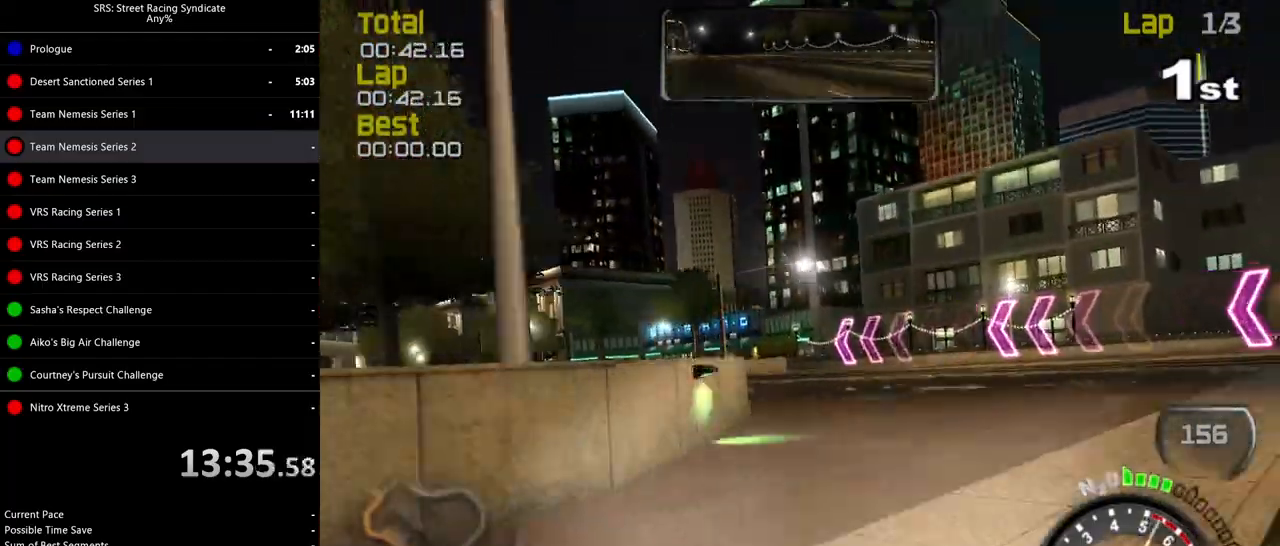
{"buttons": ["R2"], "left_stick": "left", "events": [[233, "CROSS", "up"]]}